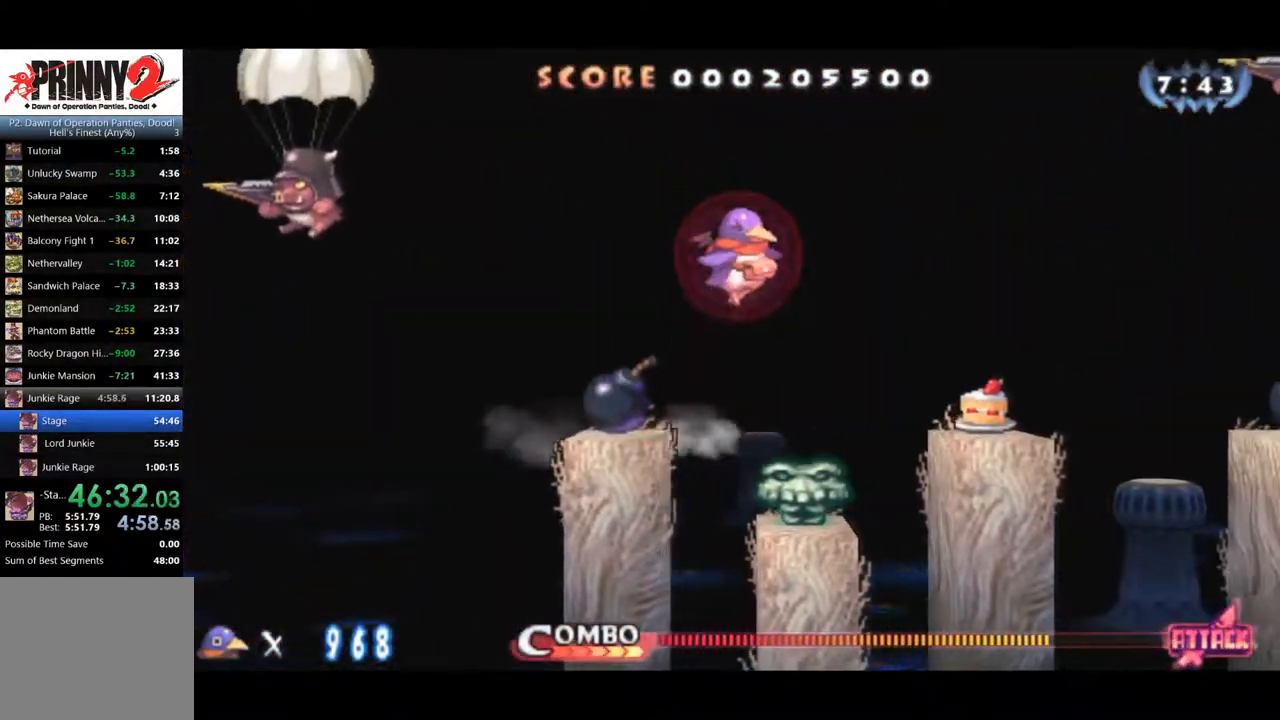
Gameplay with a controller (PlayStation layout); each line is a JSON object with the inputs held at the frame after it. "events" lists button and stick changes between this image and that frame as [ms after this image, input, new state], when the widget could be followed in between. Not read: DPAD_RIGHT left_stick.
{"buttons": [], "right_stick": "center", "events": []}
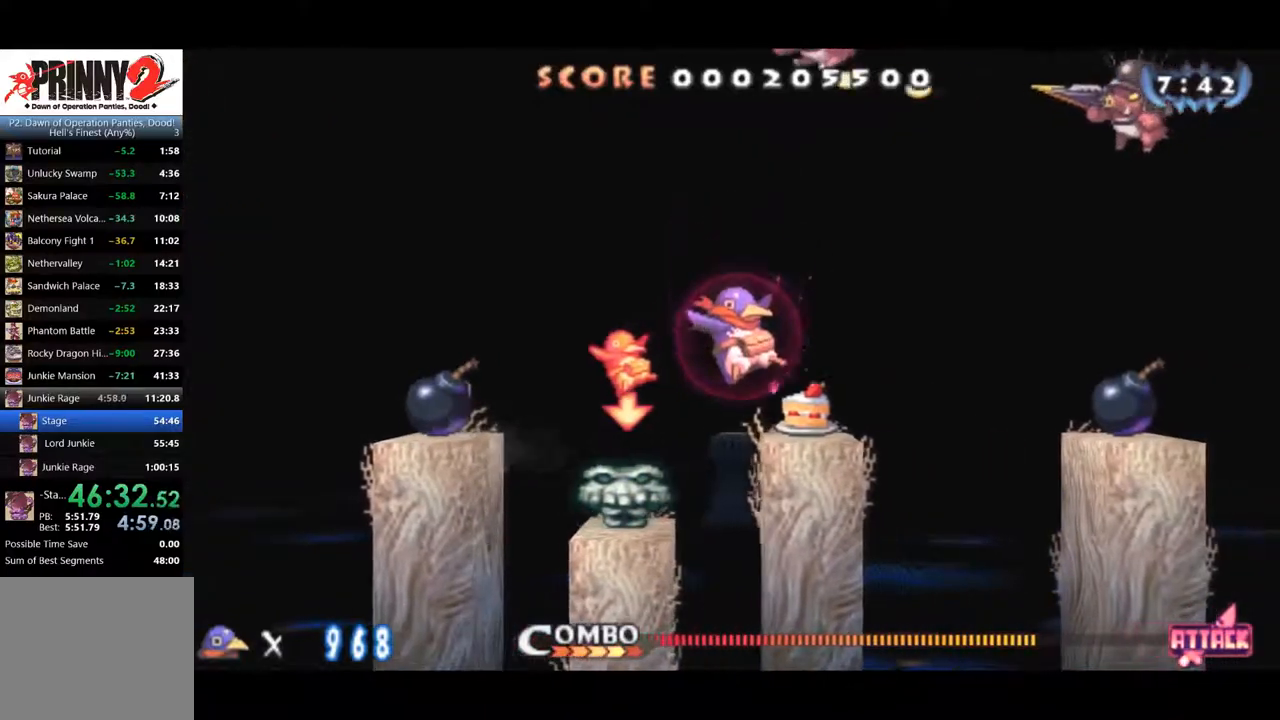
{"buttons": [], "right_stick": "center", "events": [[284, "CROSS", "down"], [384, "CROSS", "up"]]}
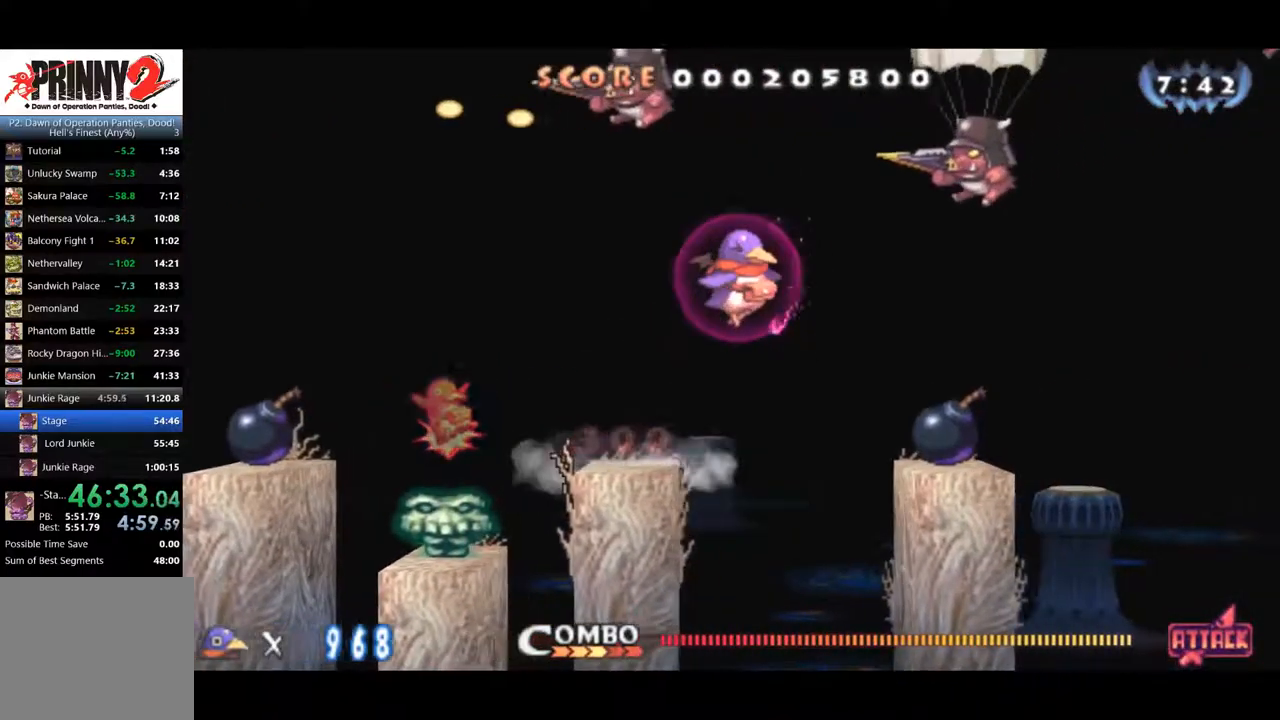
{"buttons": [], "right_stick": "center", "events": []}
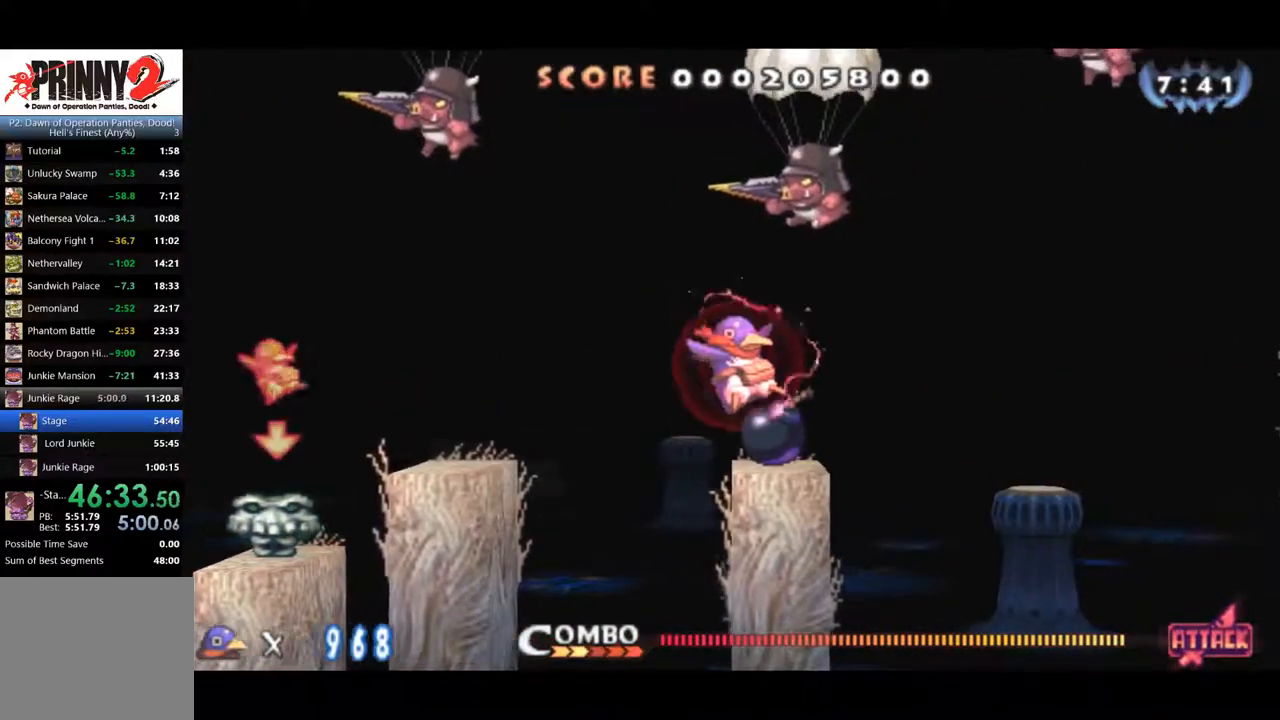
{"buttons": ["CROSS"], "right_stick": "center", "events": [[267, "CROSS", "down"]]}
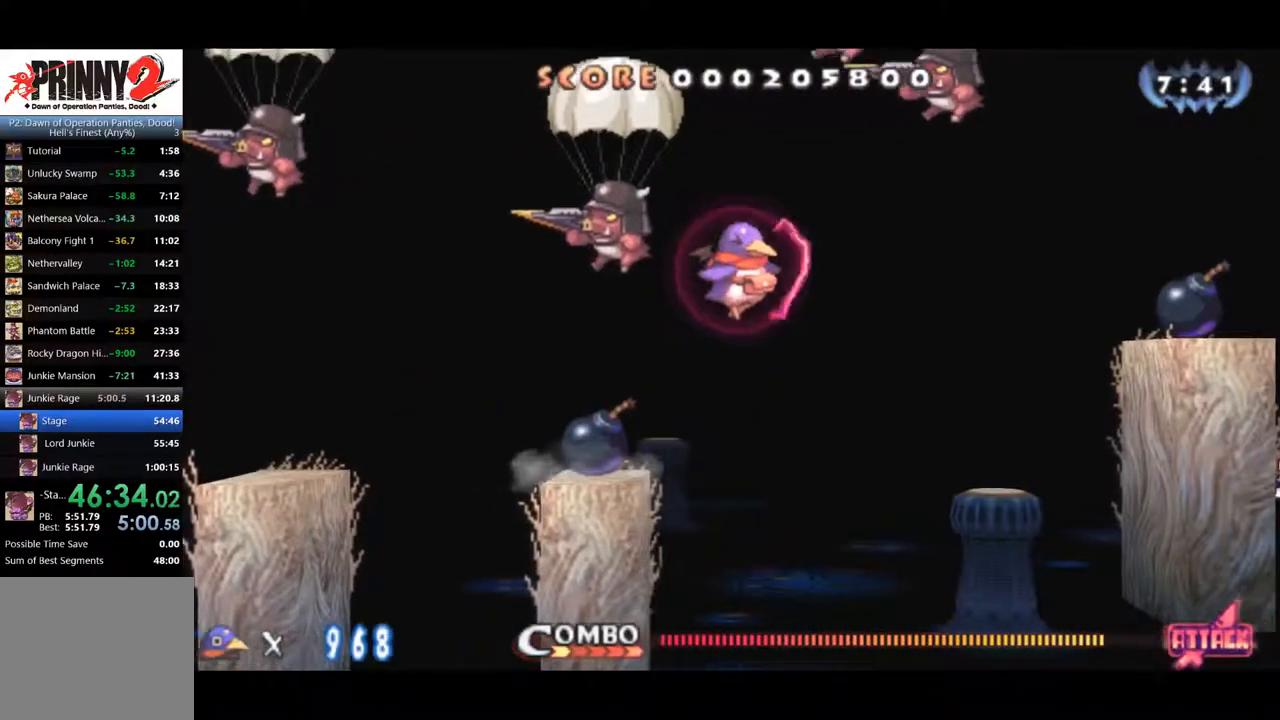
{"buttons": ["CROSS"], "right_stick": "center", "events": [[250, "CROSS", "up"], [450, "CROSS", "down"]]}
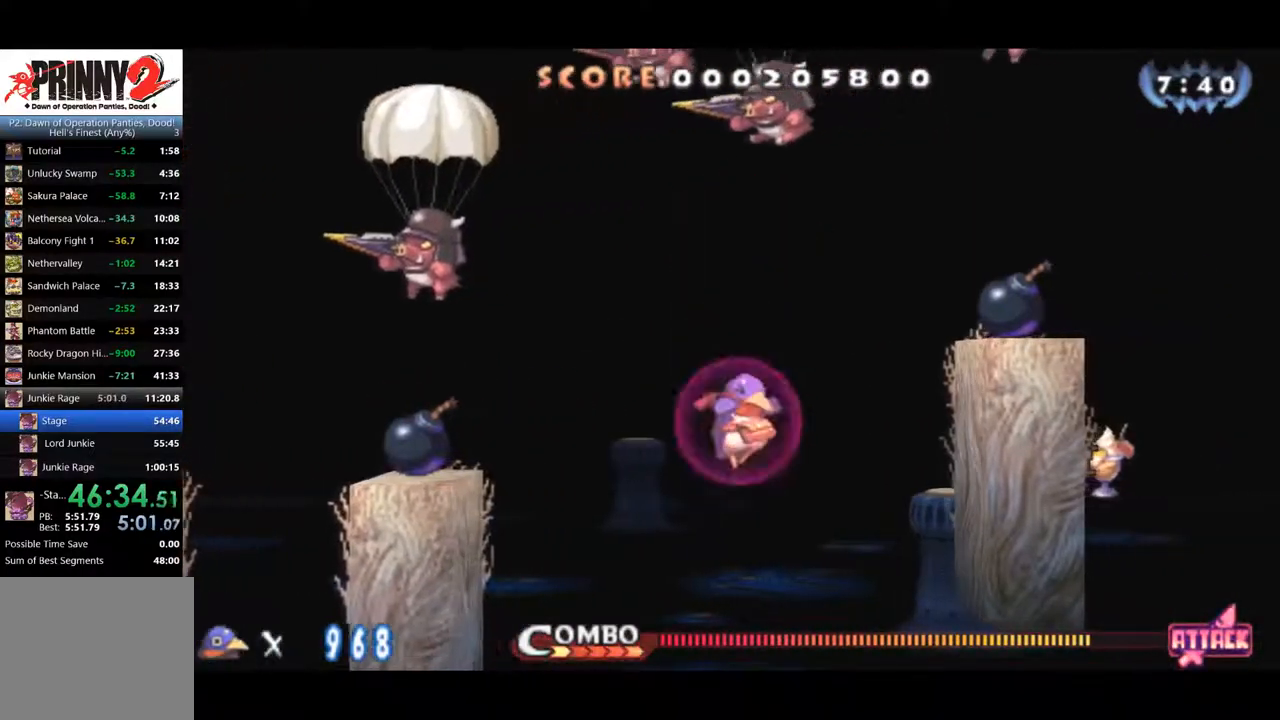
{"buttons": ["CROSS"], "right_stick": "center", "events": []}
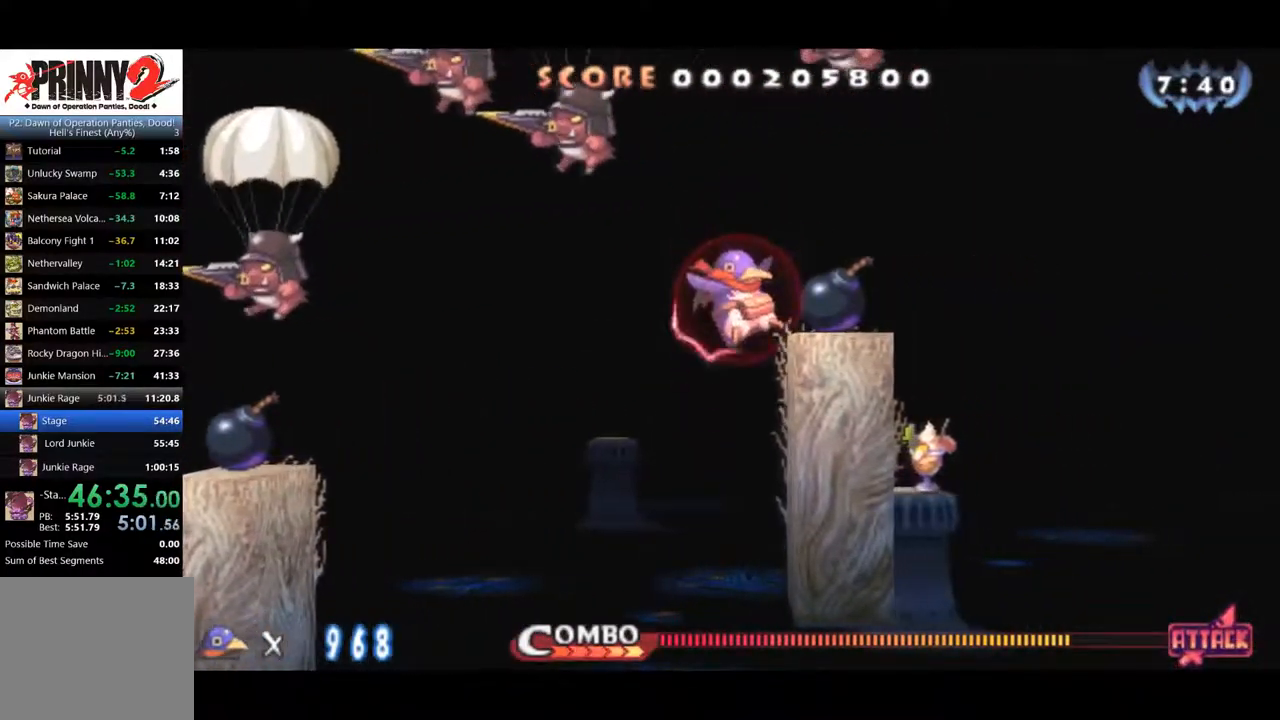
{"buttons": [], "right_stick": "center", "events": [[183, "DPAD_UP", "down"], [317, "DPAD_UP", "up"], [417, "CROSS", "up"]]}
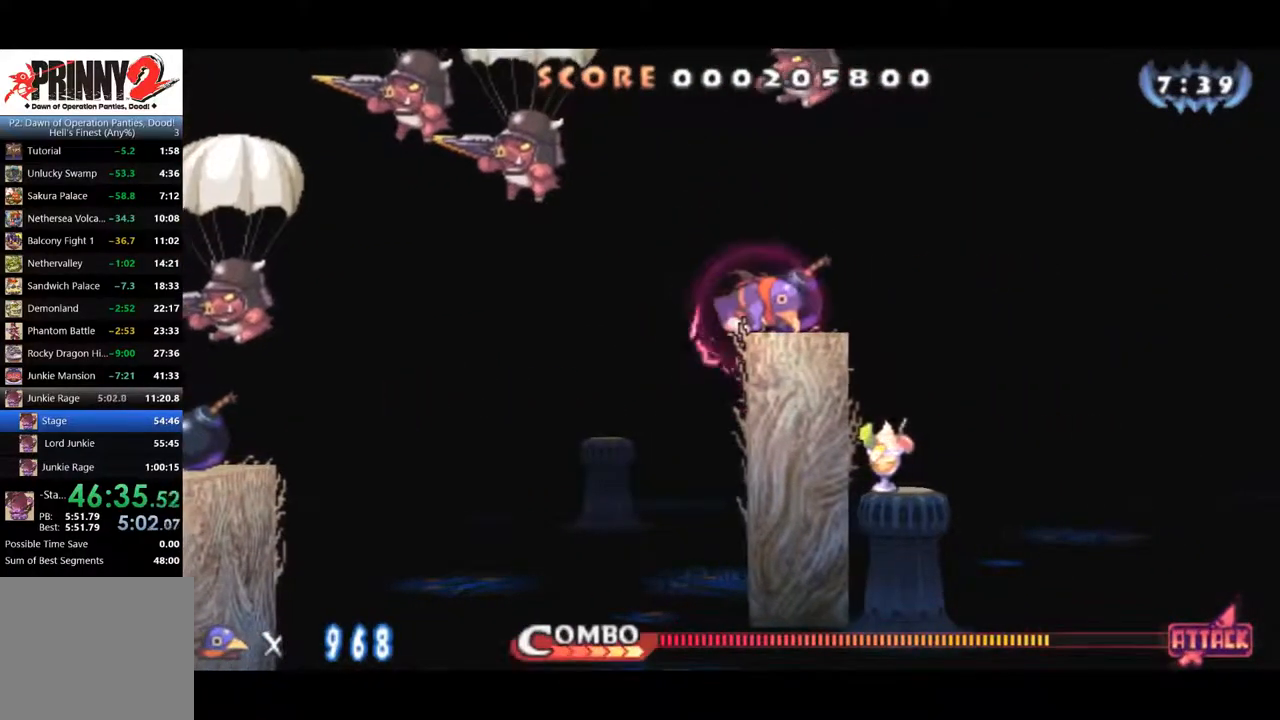
{"buttons": [], "right_stick": "center", "events": []}
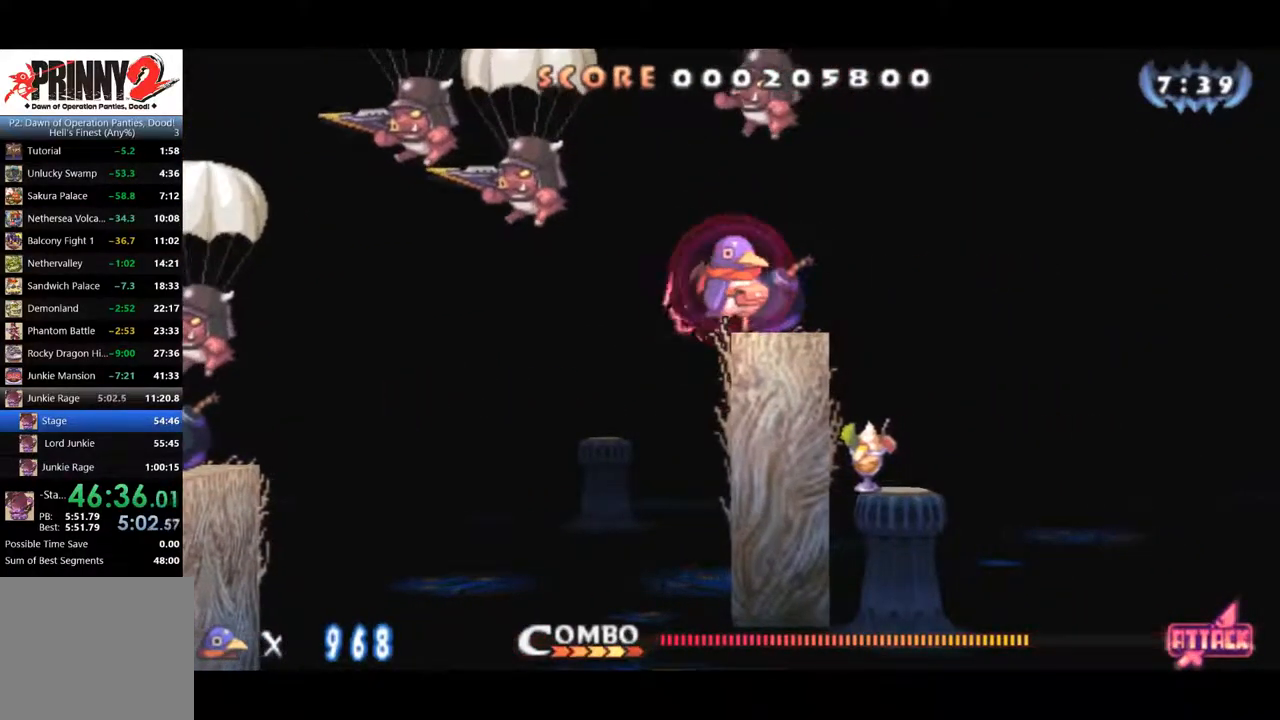
{"buttons": ["CROSS"], "right_stick": "center", "events": [[300, "CROSS", "down"]]}
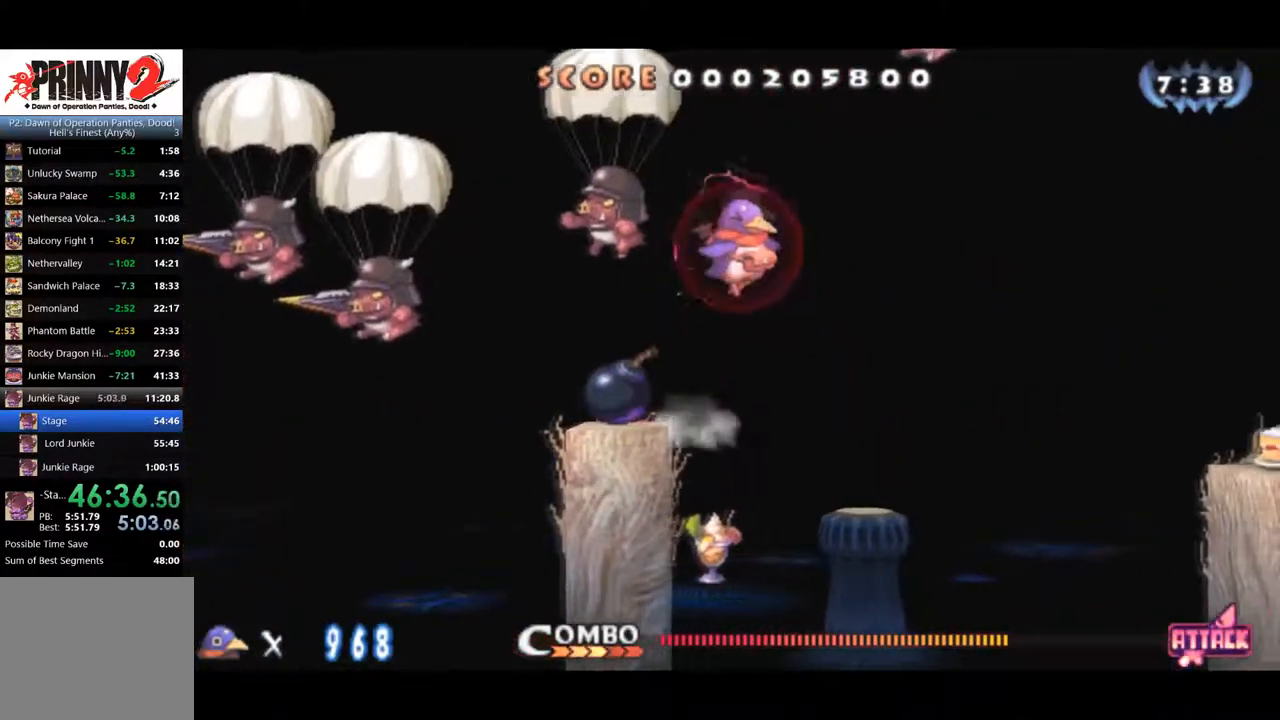
{"buttons": [], "right_stick": "center", "events": [[417, "CROSS", "up"]]}
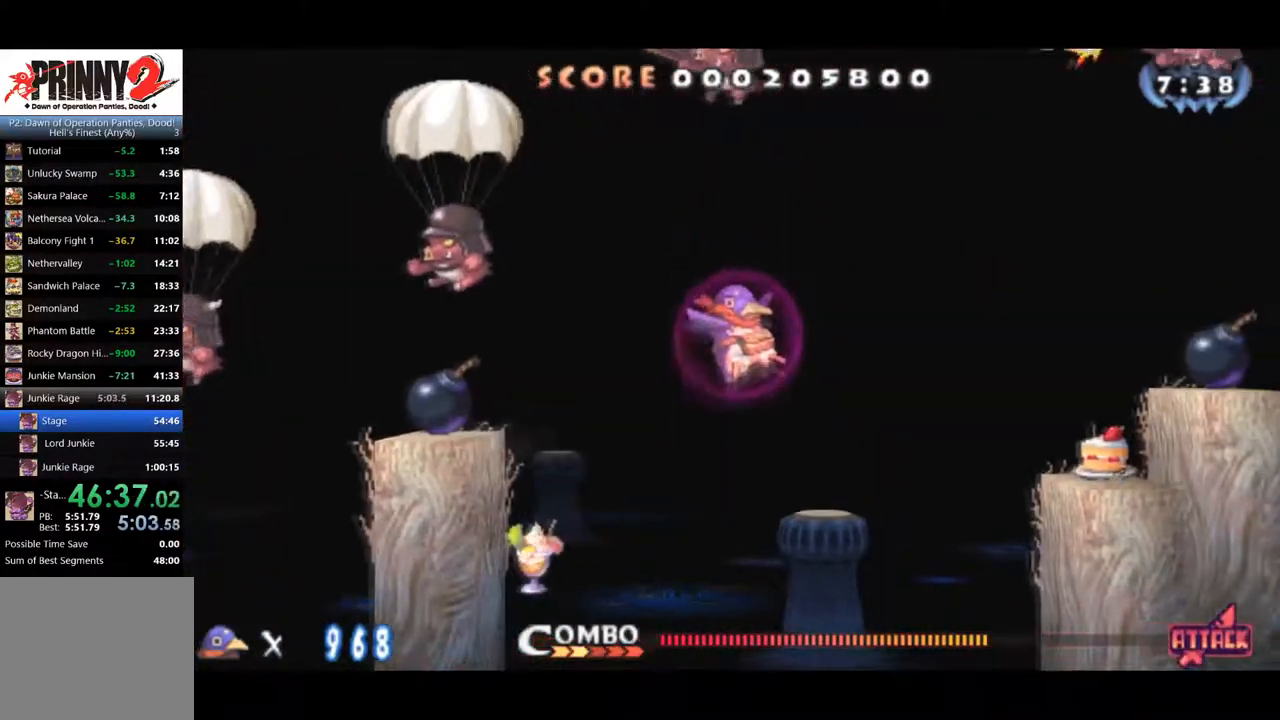
{"buttons": ["CROSS"], "right_stick": "center", "events": [[67, "CROSS", "down"]]}
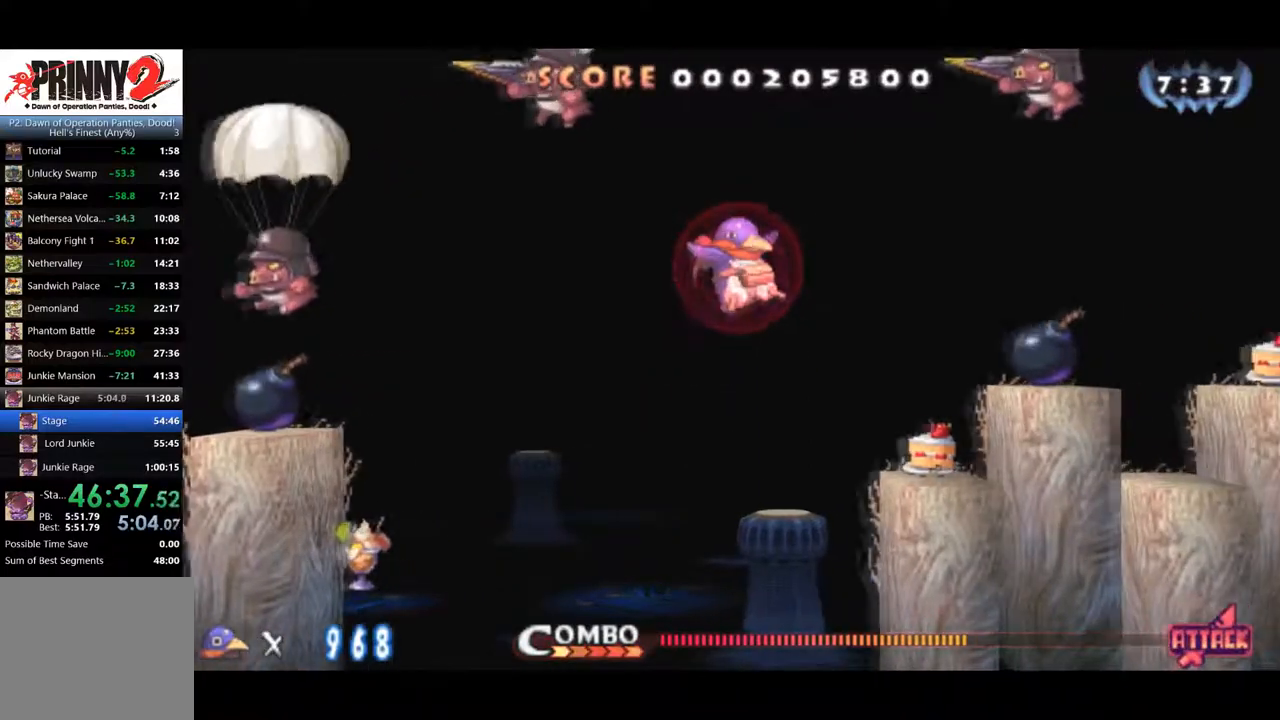
{"buttons": [], "right_stick": "center", "events": [[234, "CROSS", "up"]]}
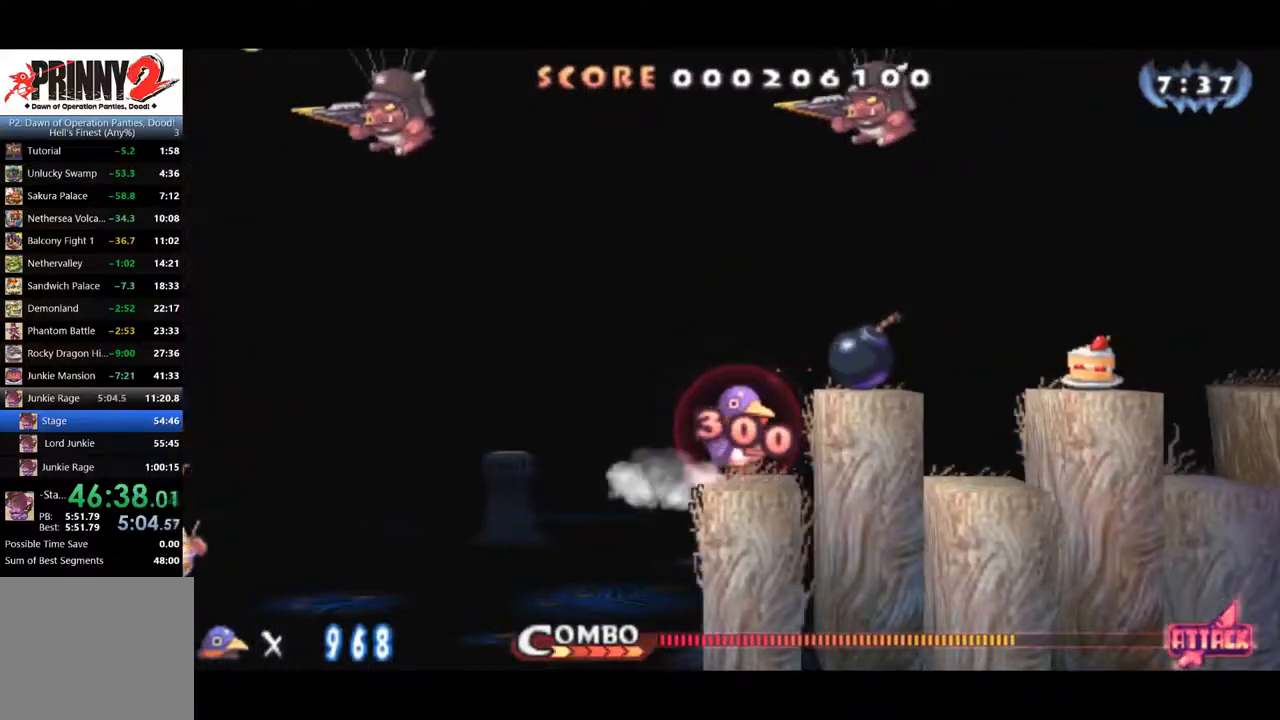
{"buttons": [], "right_stick": "center", "events": [[67, "CROSS", "down"], [183, "CROSS", "up"]]}
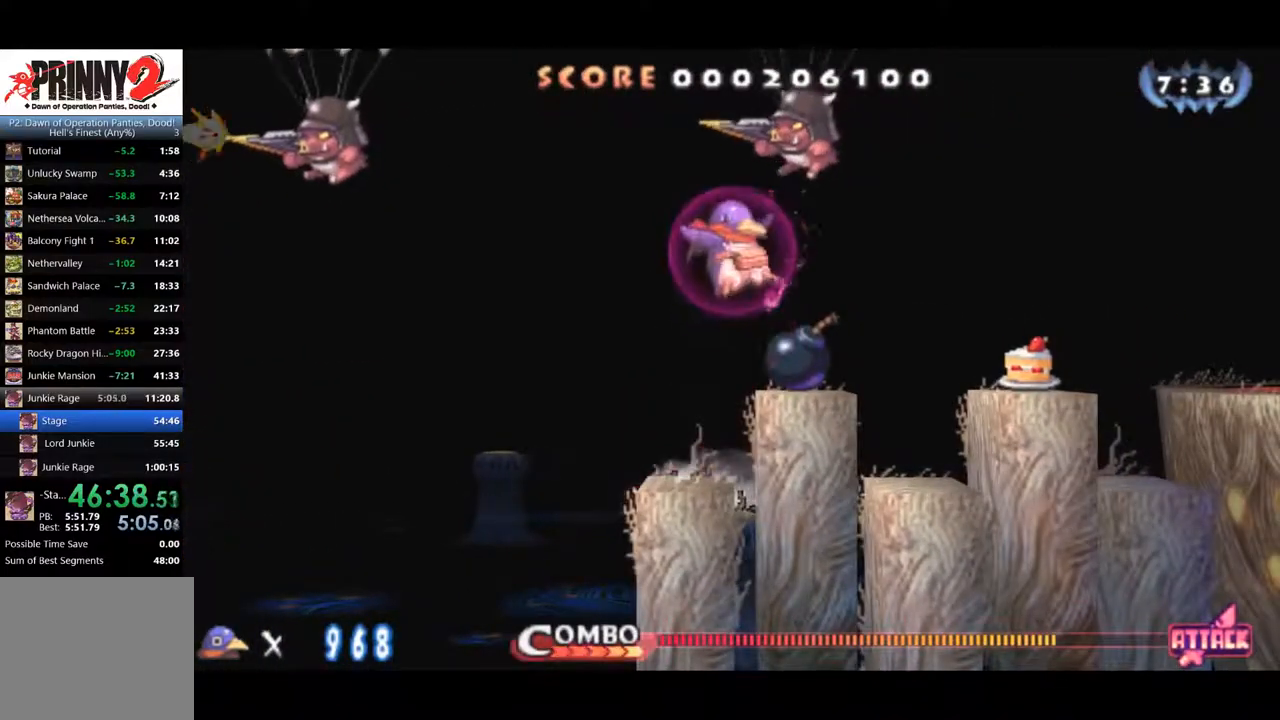
{"buttons": ["DPAD_UP"], "right_stick": "center", "events": [[301, "DPAD_UP", "down"]]}
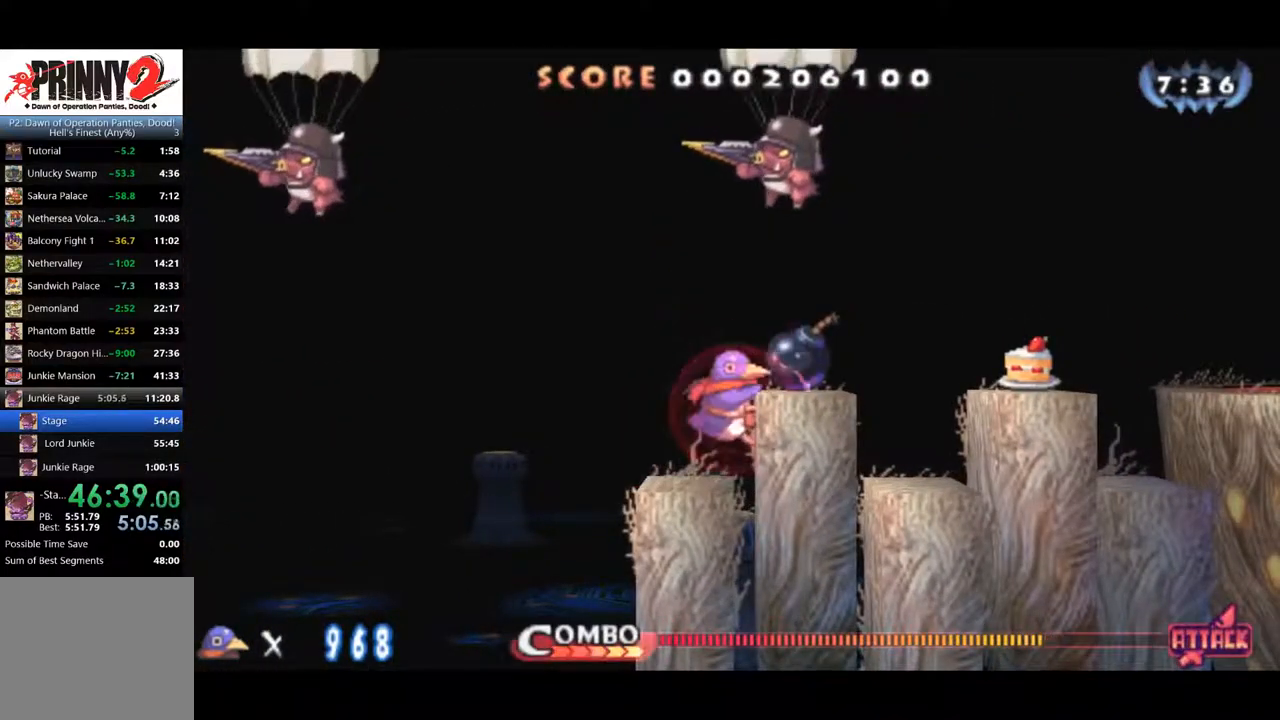
{"buttons": [], "right_stick": "center", "events": [[233, "DPAD_UP", "up"]]}
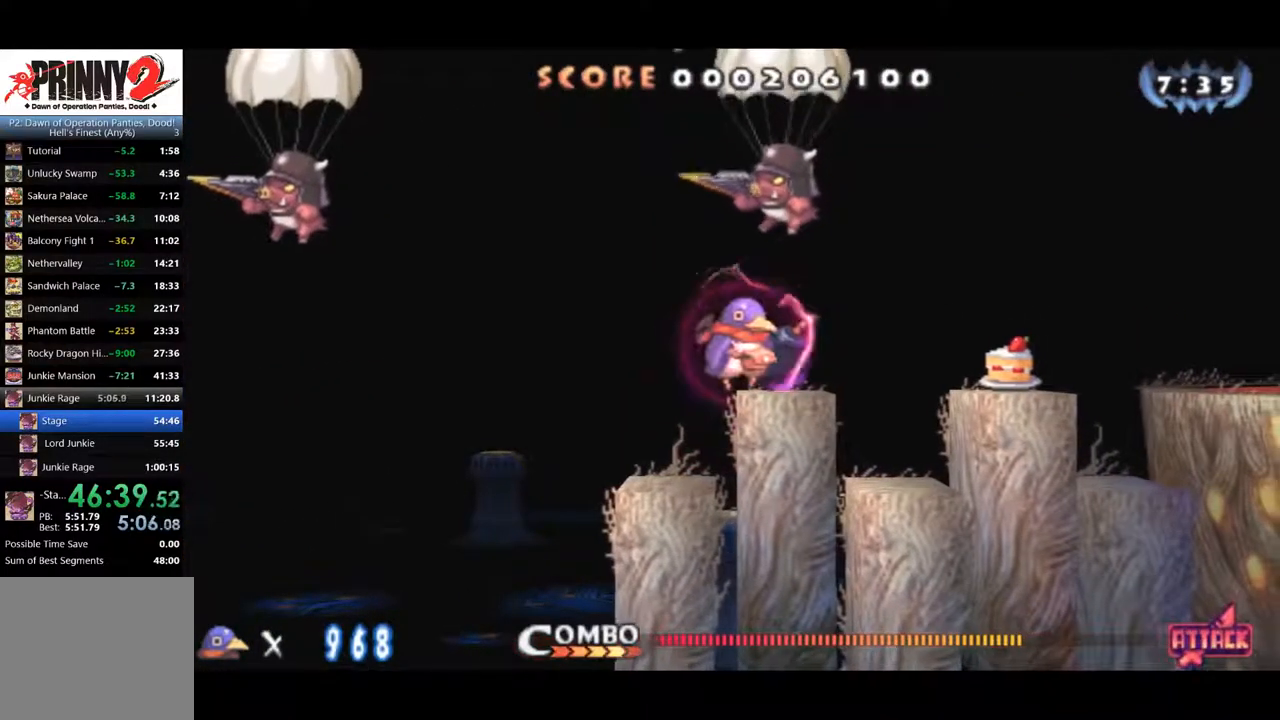
{"buttons": [], "right_stick": "center", "events": []}
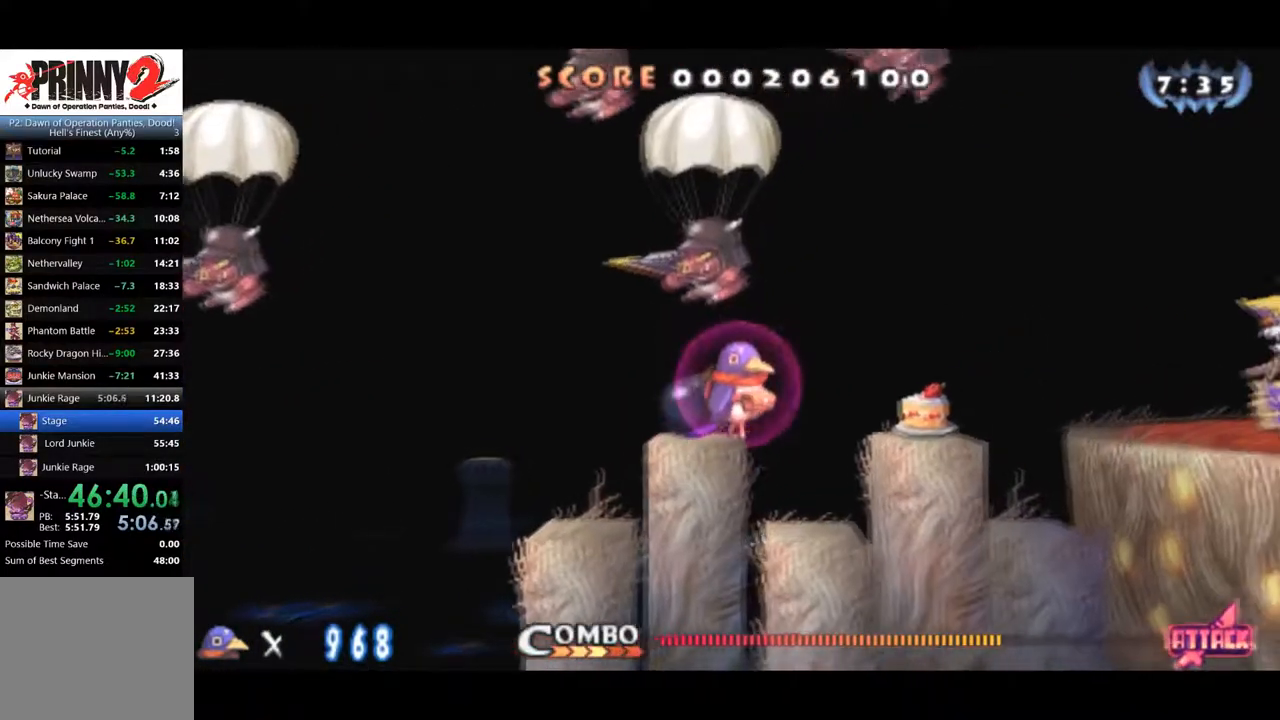
{"buttons": [], "right_stick": "center", "events": []}
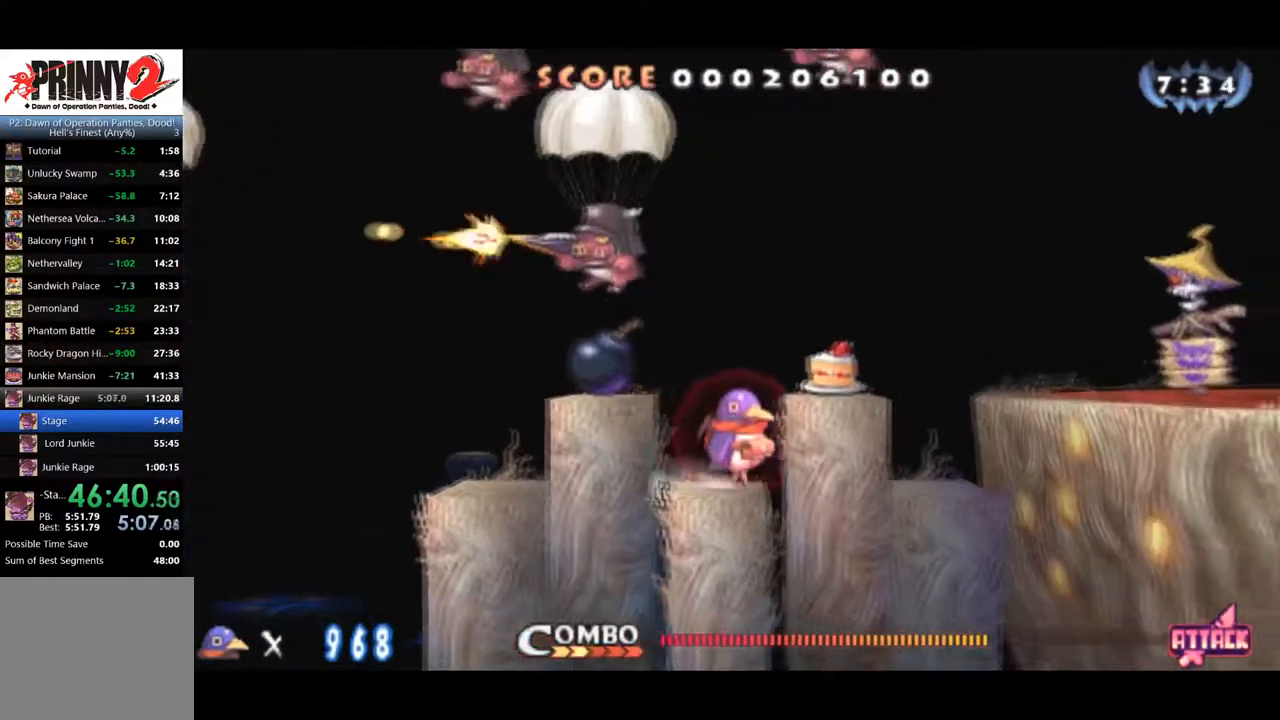
{"buttons": [], "right_stick": "center", "events": []}
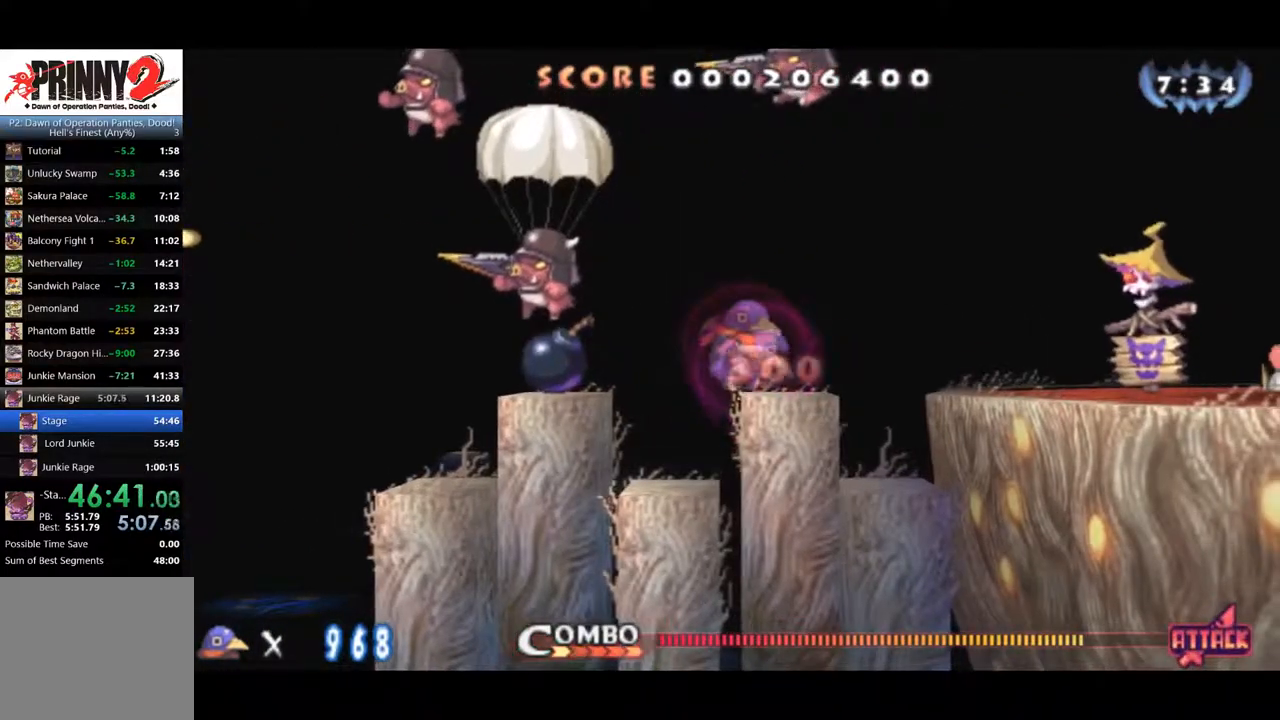
{"buttons": ["CROSS"], "right_stick": "center", "events": [[500, "CROSS", "down"]]}
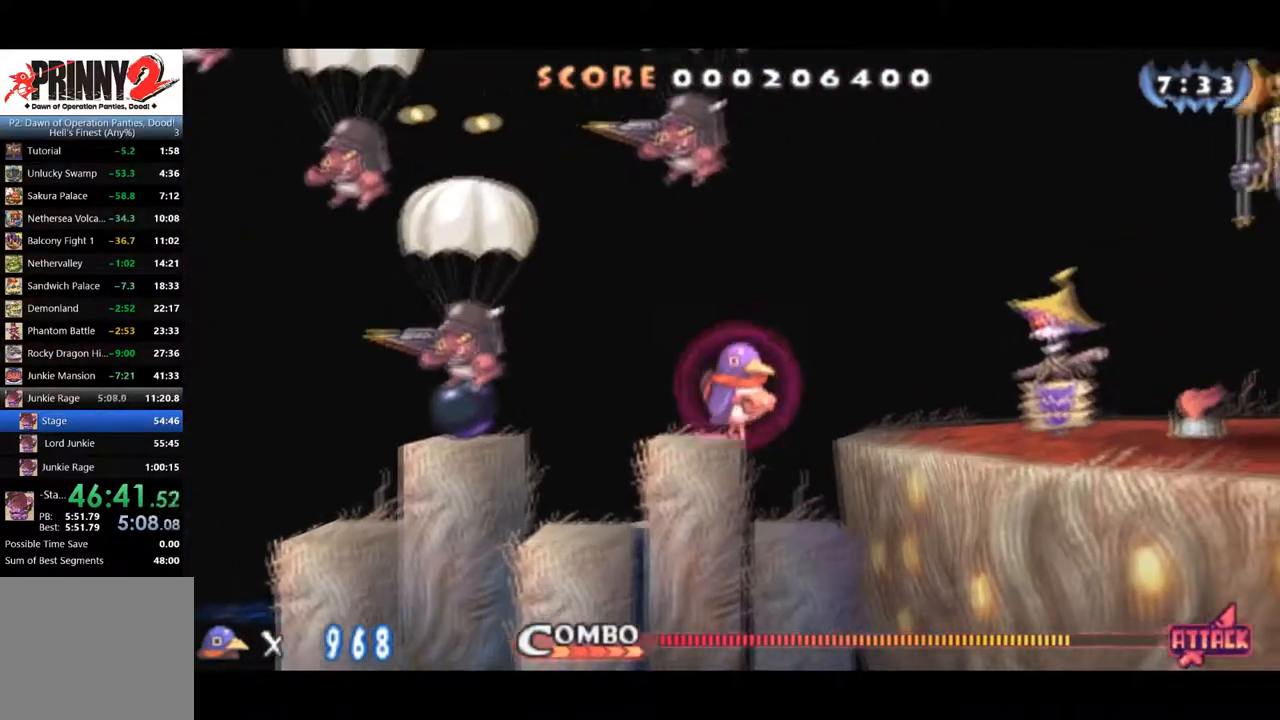
{"buttons": [], "right_stick": "center", "events": [[84, "CROSS", "up"]]}
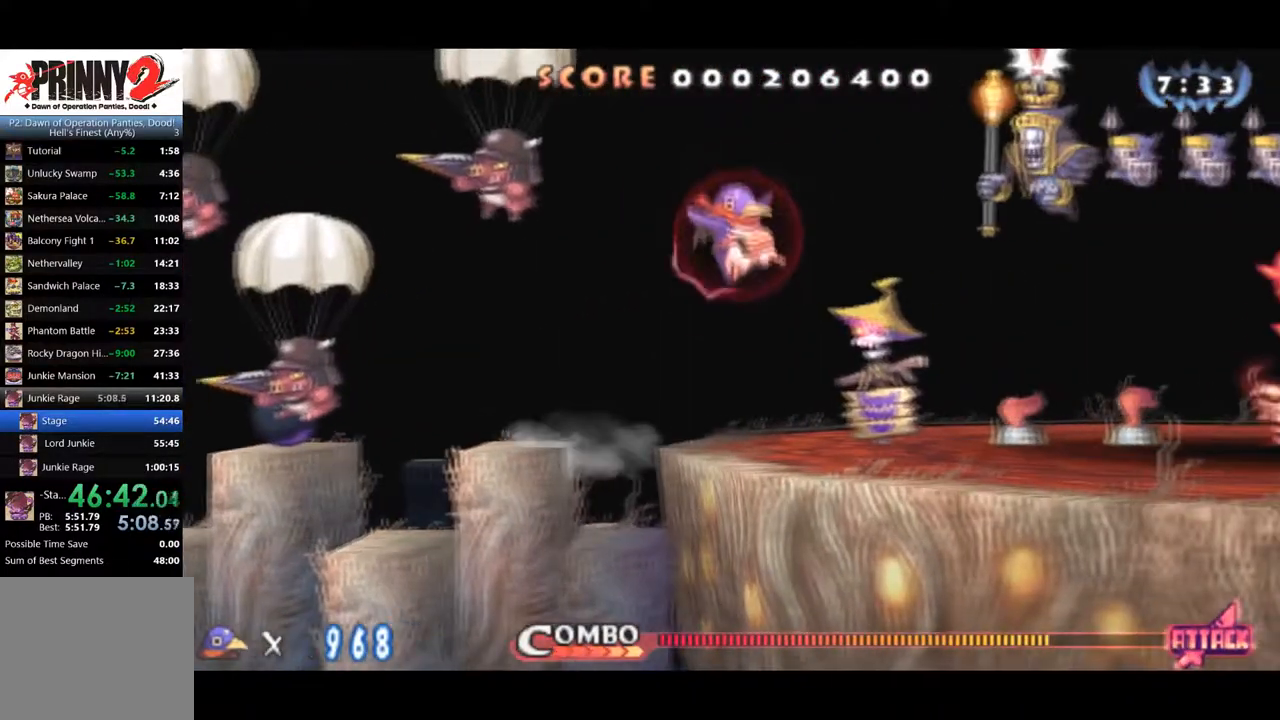
{"buttons": [], "right_stick": "center", "events": [[300, "CROSS", "down"], [434, "CROSS", "up"]]}
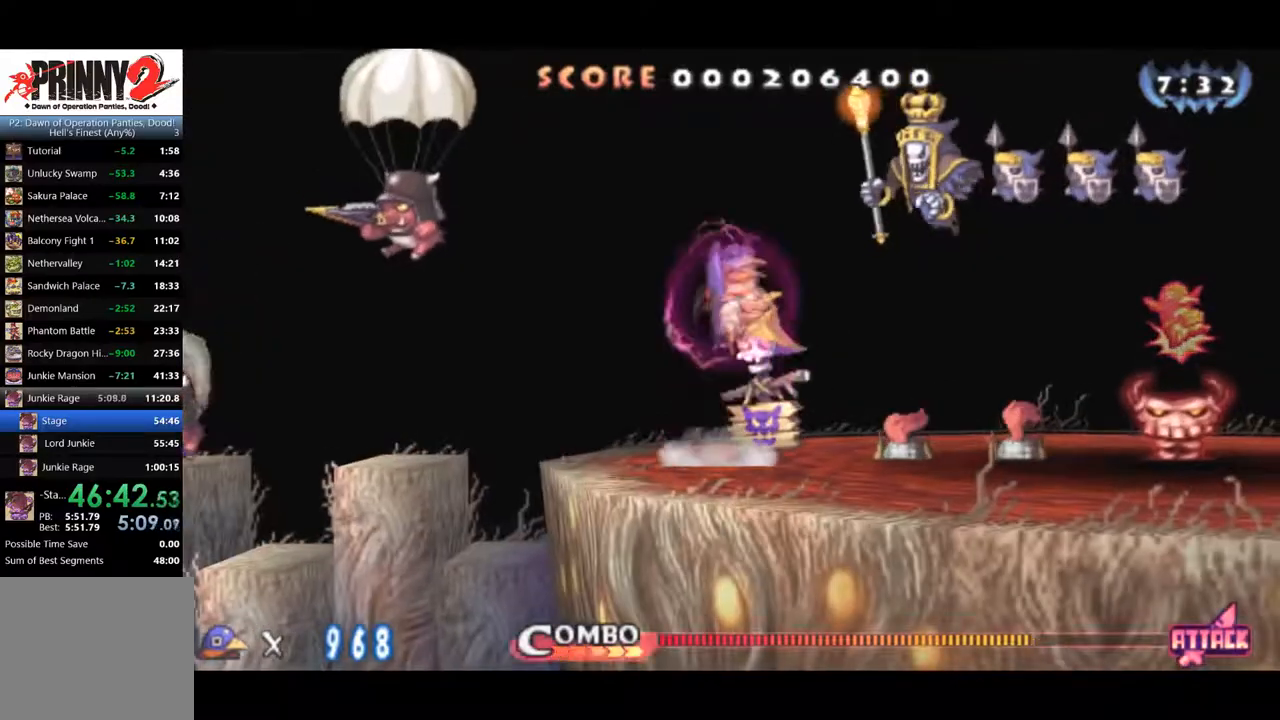
{"buttons": ["SQUARE", "R1"], "right_stick": "center", "events": [[17, "CROSS", "down"], [167, "CROSS", "up"], [234, "R1", "down"], [317, "SQUARE", "down"]]}
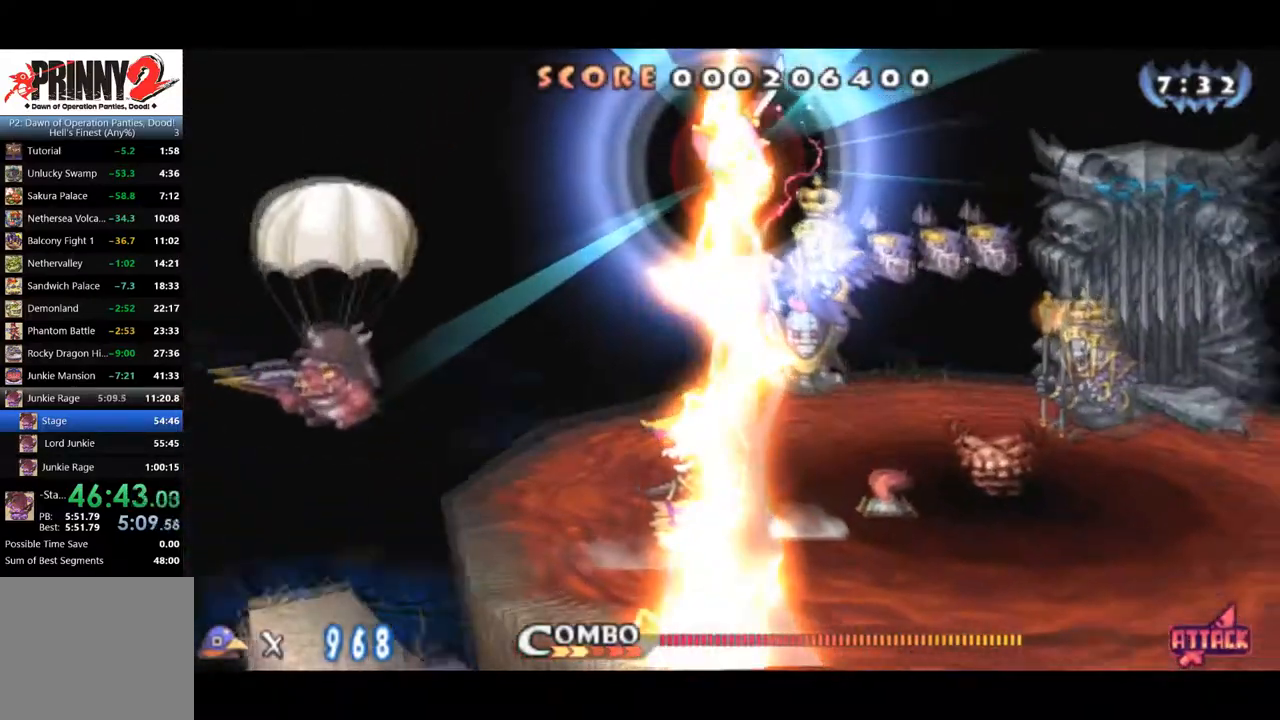
{"buttons": ["SQUARE", "R1"], "right_stick": "center", "events": []}
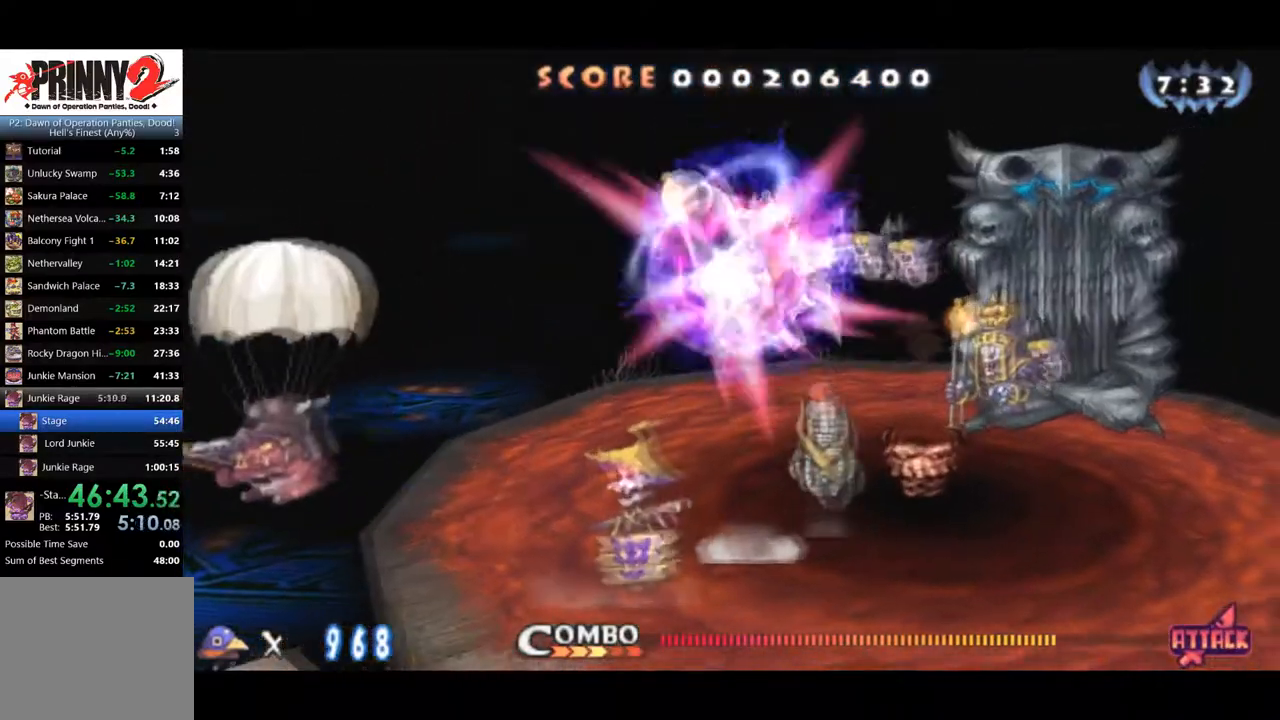
{"buttons": ["SQUARE", "R1"], "right_stick": "center", "events": []}